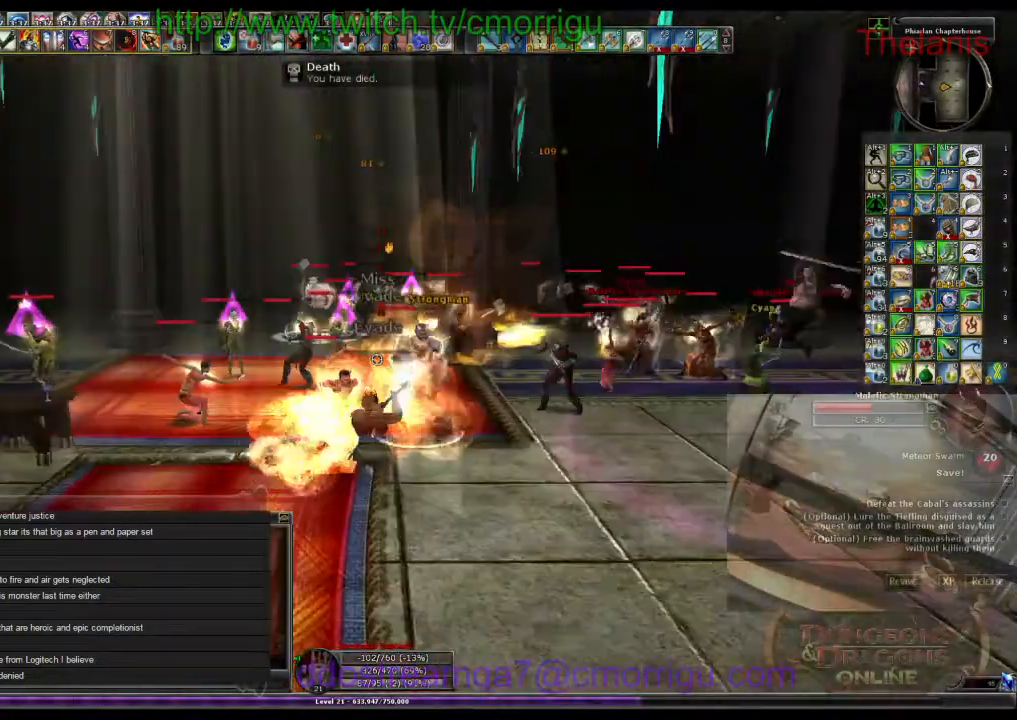
Gameplay with keyboard; each line is a JSON object with the keys held at the frame after it. "events" lists presses ("down") and releases ("up") of ".", "/", "0", "1", "2", "3", "4", "5", "6", "7", "8", "9", "a", "b", "backslash", "backspace", "c", "caps_lock", "comma", "ctrl_l", "ctrl_r", "d", "e", "equals", "escape", "f", "f1", "f10", "f11", "f12", "f2", "f3", "f4", "f5", "f6", "f7", "f8", "f9", "g", "h", "i", "j", "k", "l", "lbracket", "m", "minus", "n", "o", "p", "q", "quote", "r", "rbracket", "return", "s", "semicolon", "shift_l", "shift_r", "space", "t", "tab", "tilde", "u", "v", "w", "x", "y" and "z" between this image and that frame as [ms after this image, input, new state], when the widget could be followed in between. No other keys are recorded. Mouse input is not recorded.
{"keys": ["s"], "events": [[200, "s", "down"]]}
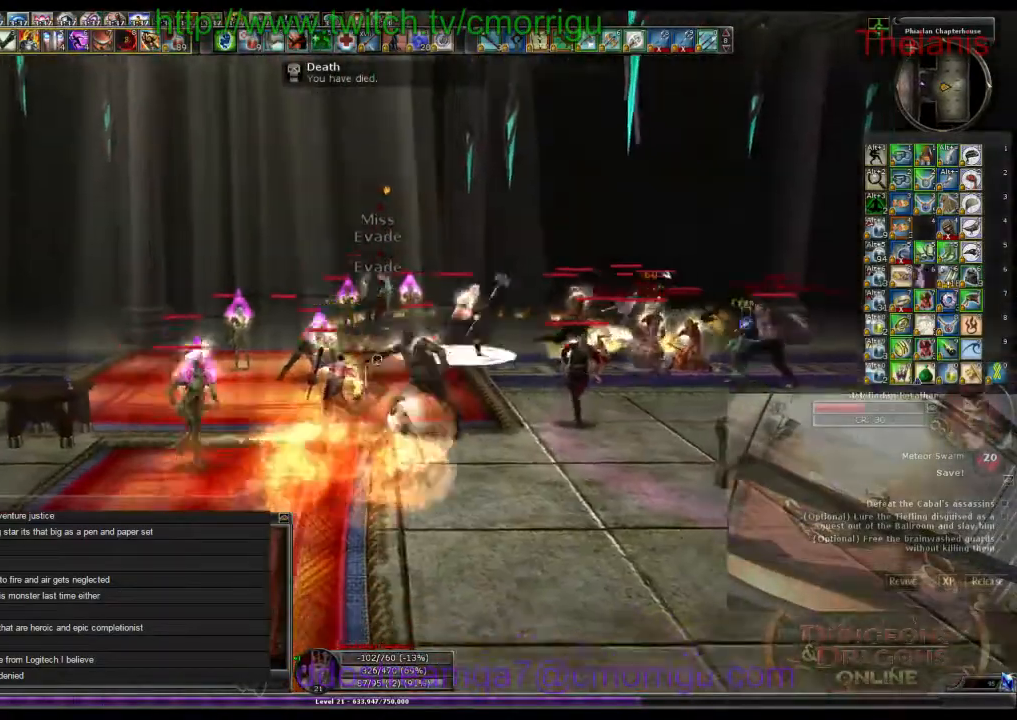
{"keys": ["a", "s"], "events": [[100, "a", "down"]]}
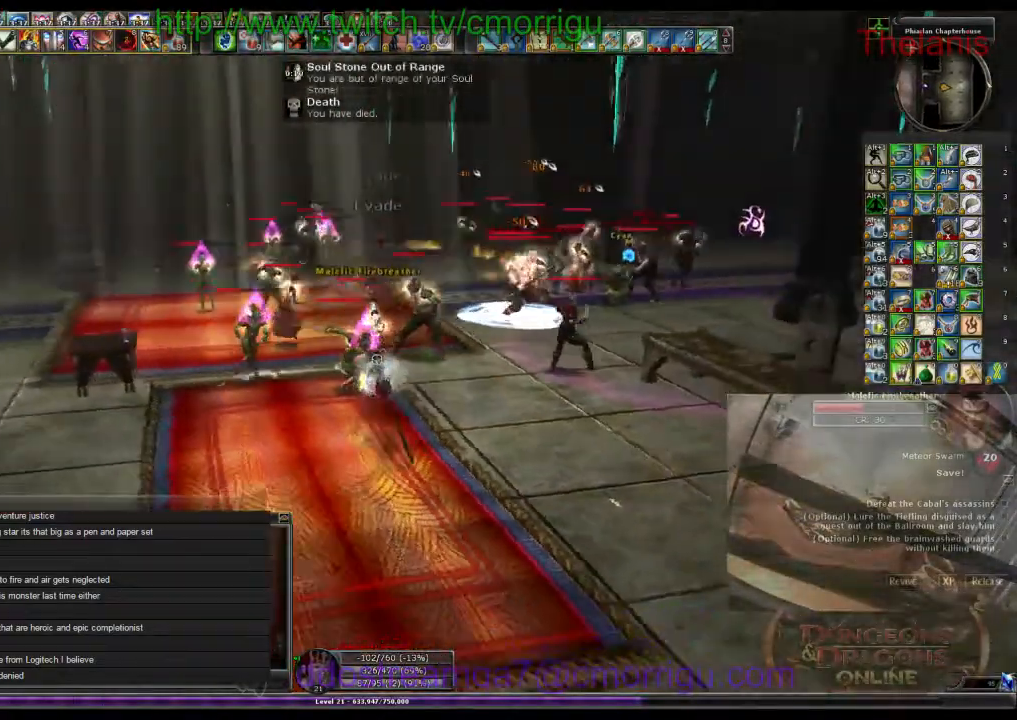
{"keys": [], "events": [[67, "s", "up"], [133, "a", "up"]]}
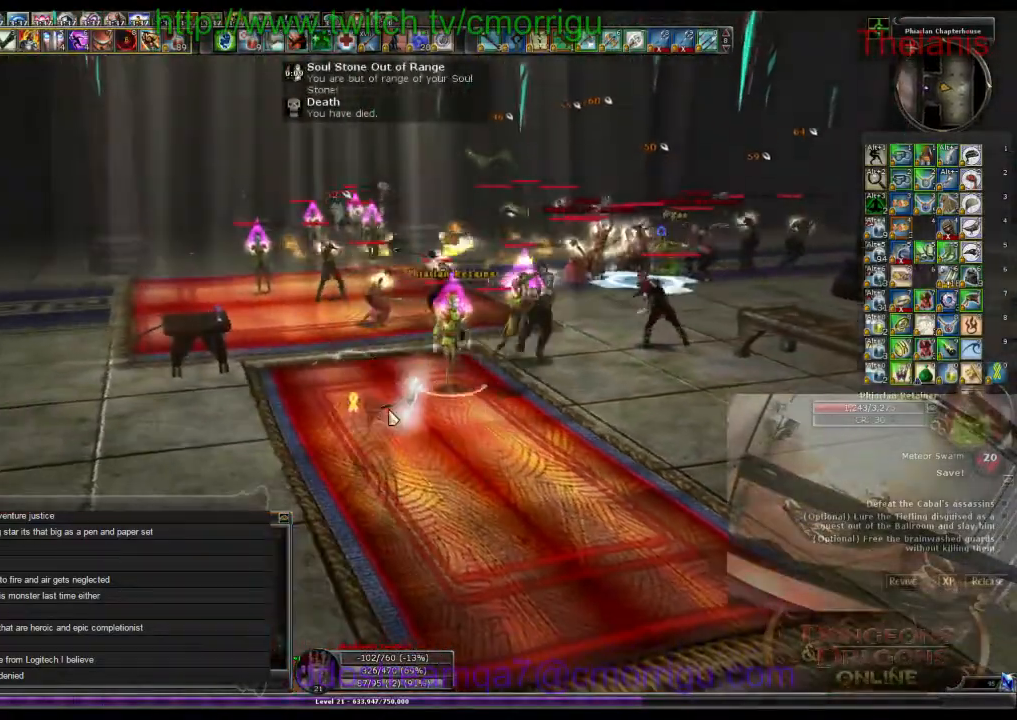
{"keys": [], "events": []}
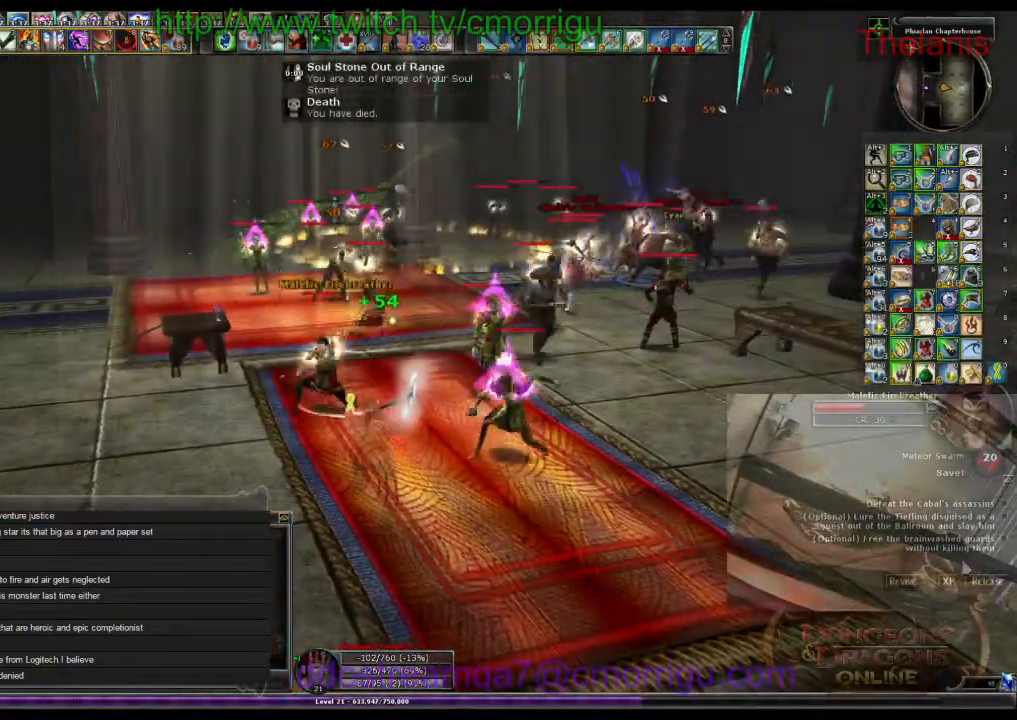
{"keys": [], "events": []}
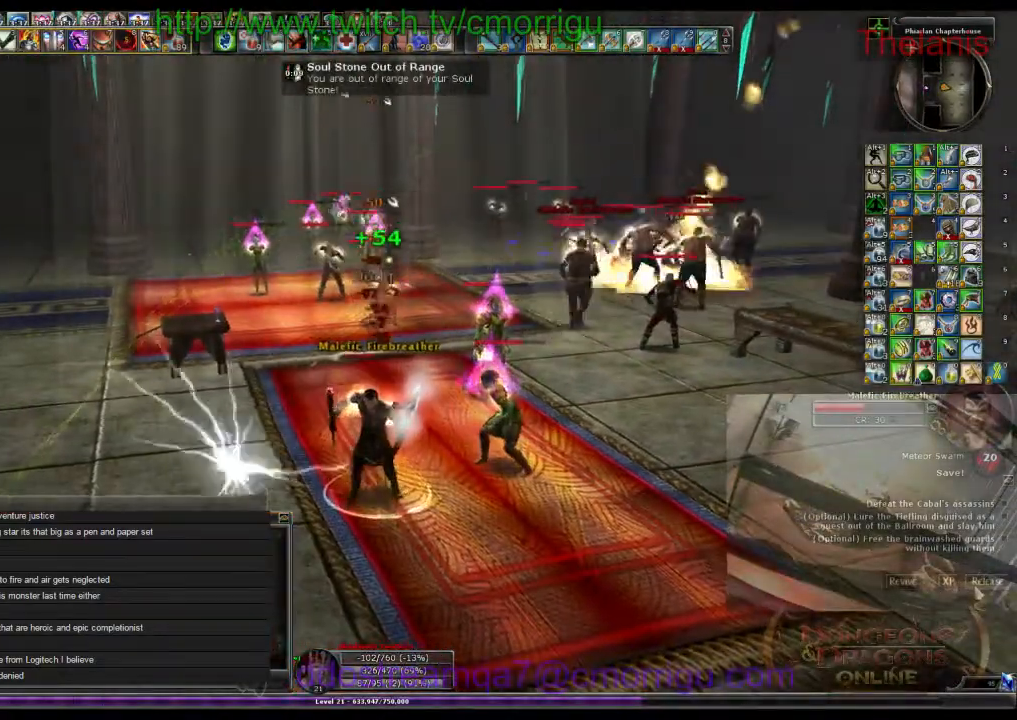
{"keys": [], "events": []}
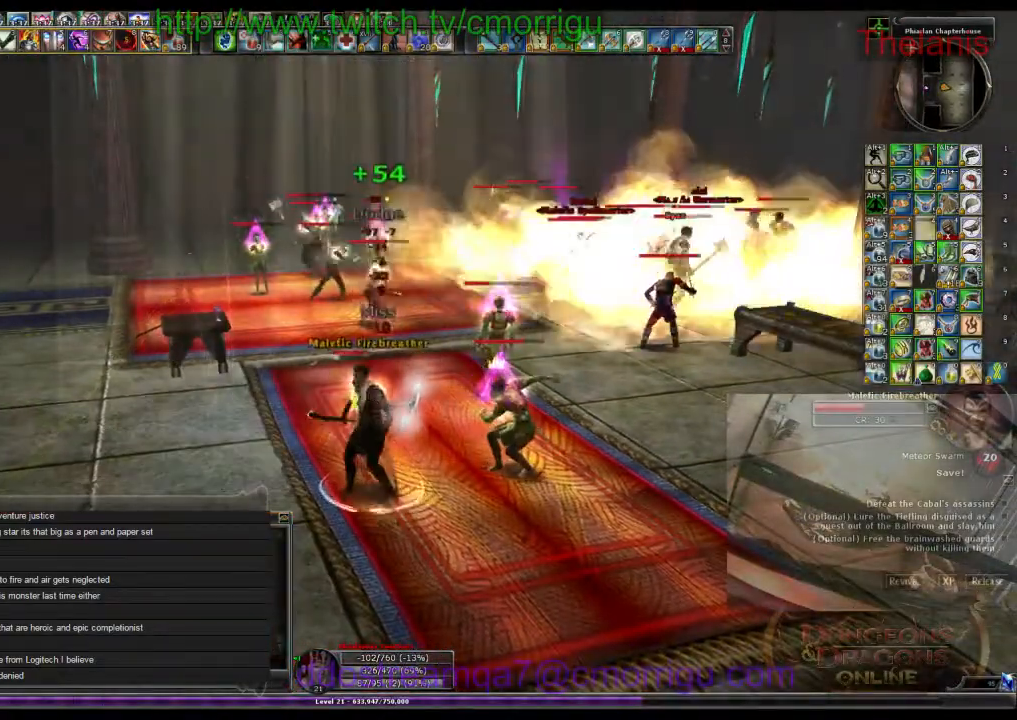
{"keys": [], "events": []}